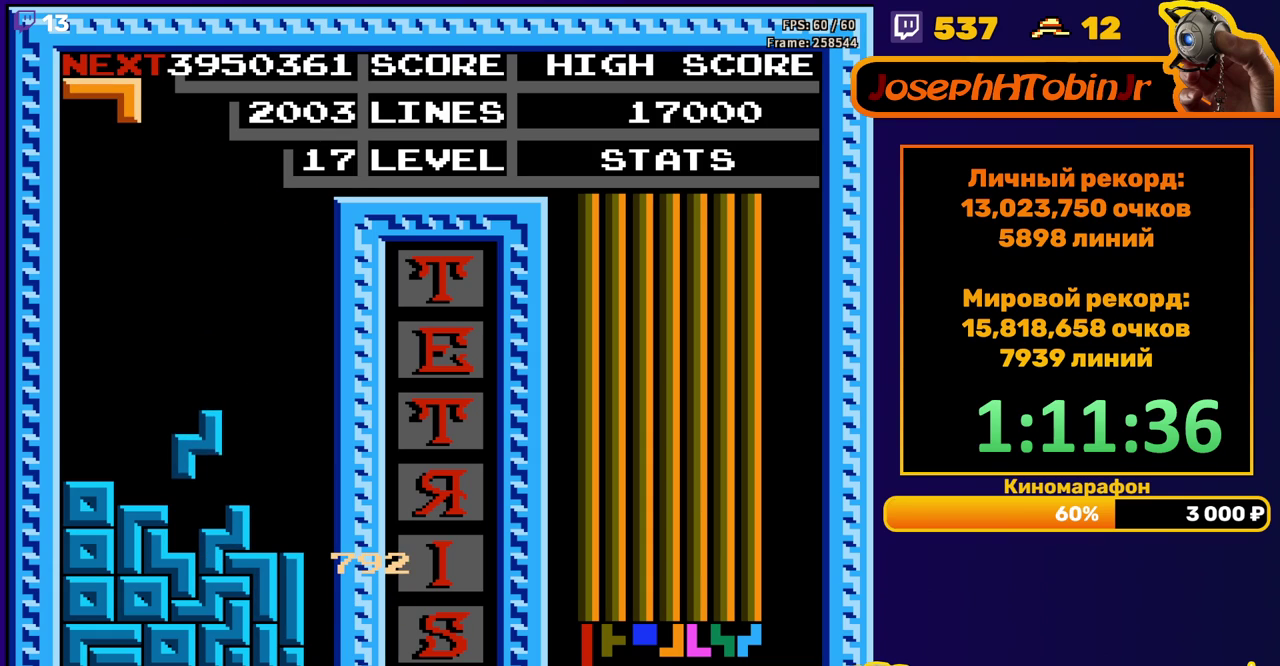
Gameplay with a controller (Nintendo layout); each line is a JSON object with the inputs held at the frame after it. "events" lists button and stick changes between this image and that frame as [ms after this image, input, new state], when the widget could be followed in between. Not read: L3 R3.
{"buttons": ["DPAD_RIGHT"], "events": [[83, "DPAD_DOWN", "up"], [183, "DPAD_RIGHT", "down"]]}
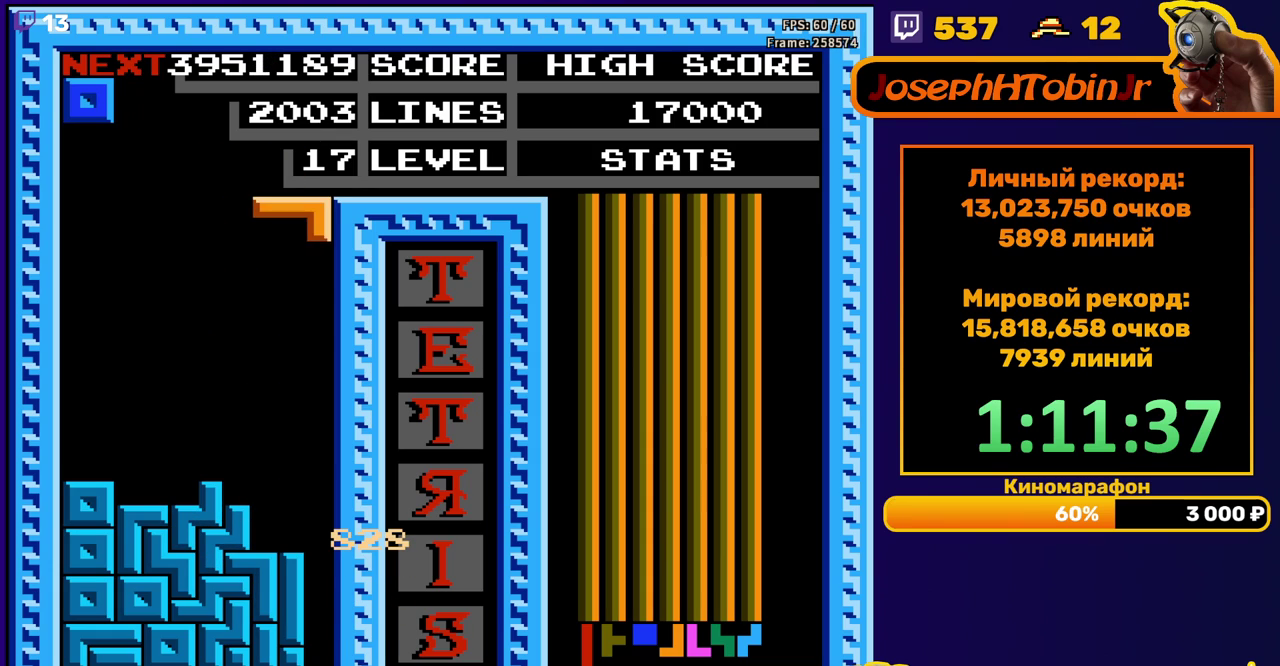
{"buttons": [], "events": [[83, "DPAD_RIGHT", "up"], [117, "DPAD_DOWN", "down"], [467, "DPAD_DOWN", "up"]]}
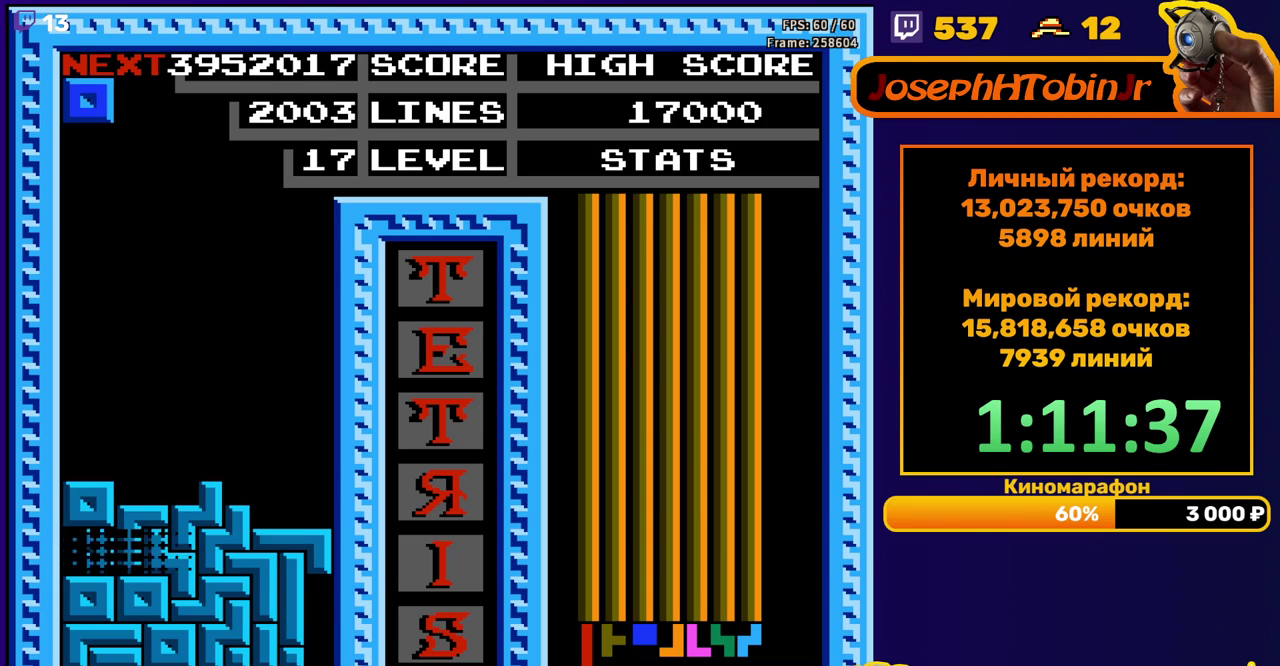
{"buttons": ["DPAD_RIGHT"], "events": [[367, "DPAD_RIGHT", "down"]]}
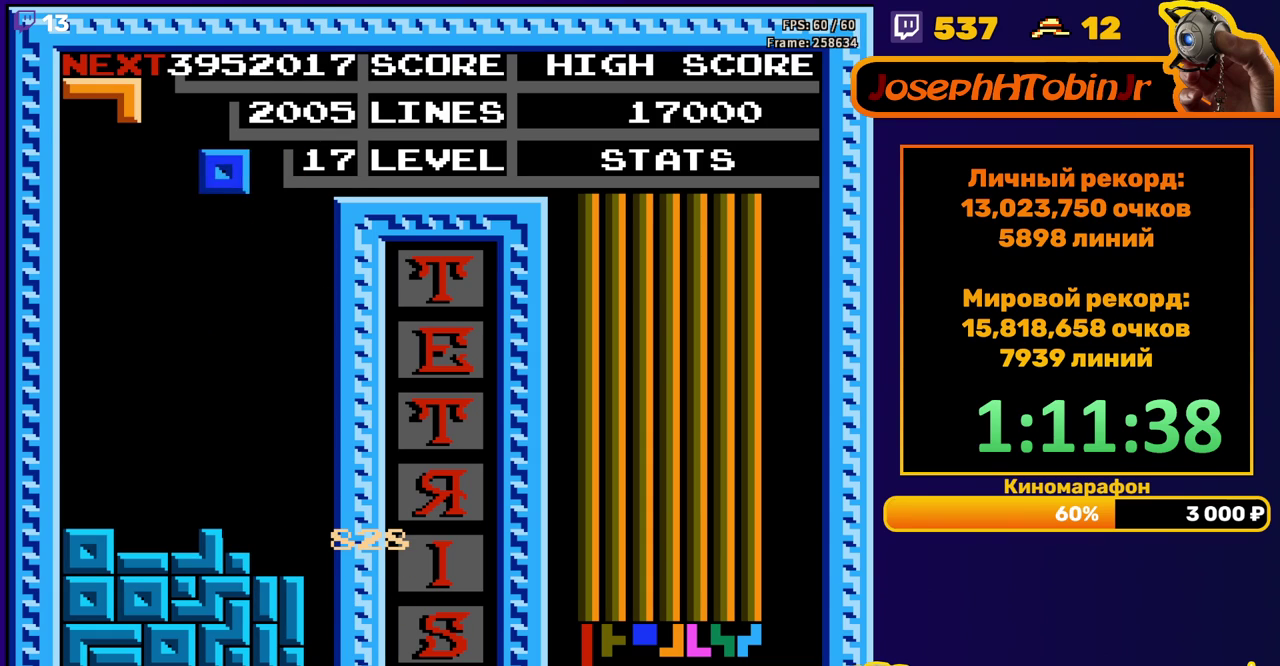
{"buttons": ["DPAD_DOWN"], "events": [[183, "DPAD_RIGHT", "up"], [283, "DPAD_DOWN", "down"]]}
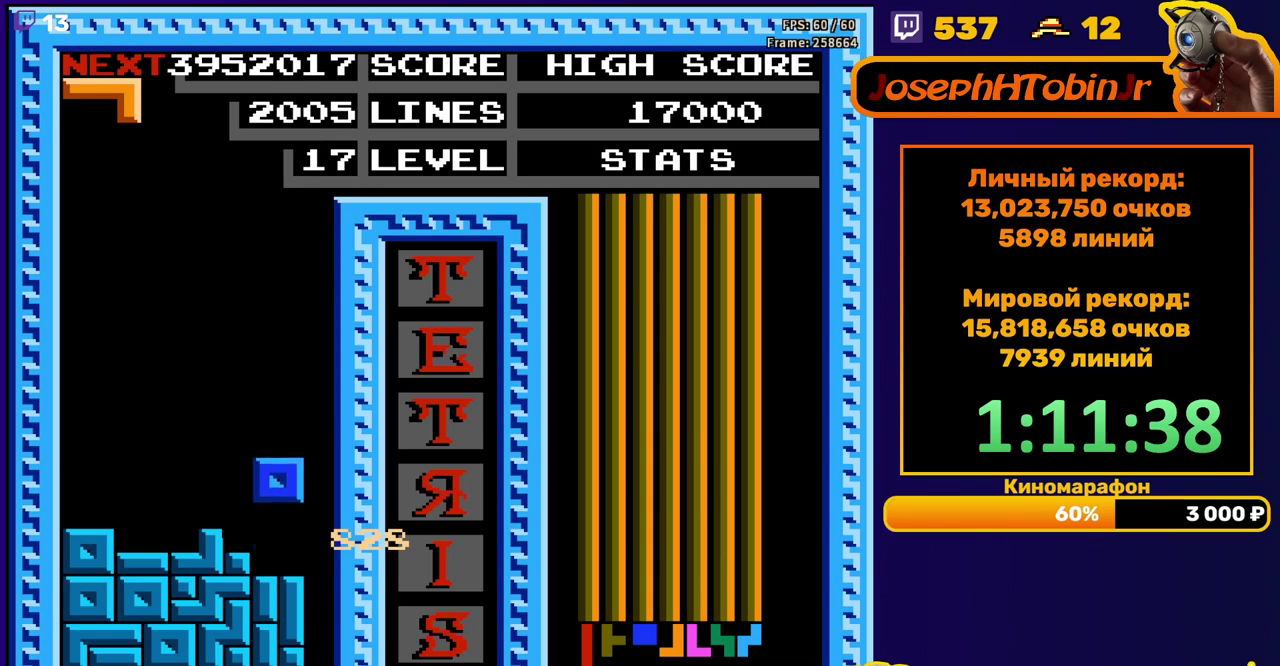
{"buttons": ["DPAD_DOWN"], "events": [[100, "DPAD_DOWN", "up"], [167, "A", "down"], [167, "DPAD_LEFT", "down"], [233, "A", "up"], [250, "DPAD_LEFT", "up"], [300, "DPAD_LEFT", "down"], [333, "A", "down"], [367, "DPAD_LEFT", "up"], [400, "A", "up"], [433, "DPAD_DOWN", "down"]]}
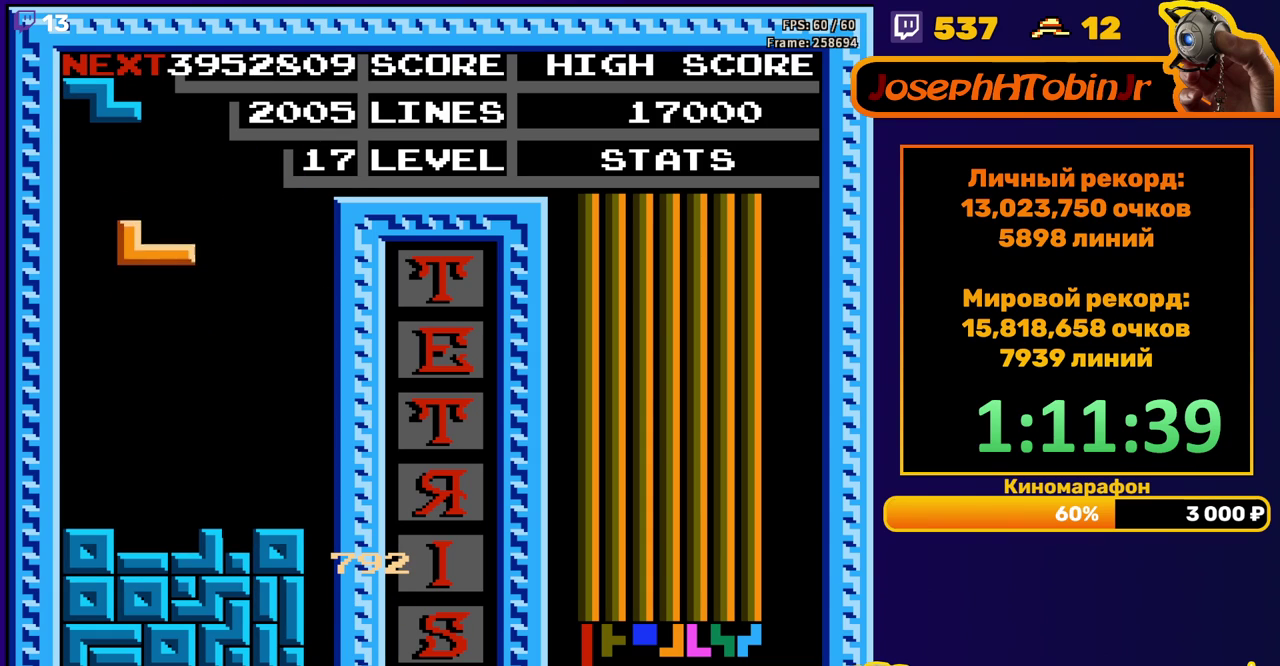
{"buttons": ["DPAD_RIGHT"], "events": [[250, "DPAD_DOWN", "up"], [317, "A", "down"], [350, "DPAD_RIGHT", "down"], [400, "A", "up"], [400, "DPAD_RIGHT", "up"], [467, "DPAD_RIGHT", "down"]]}
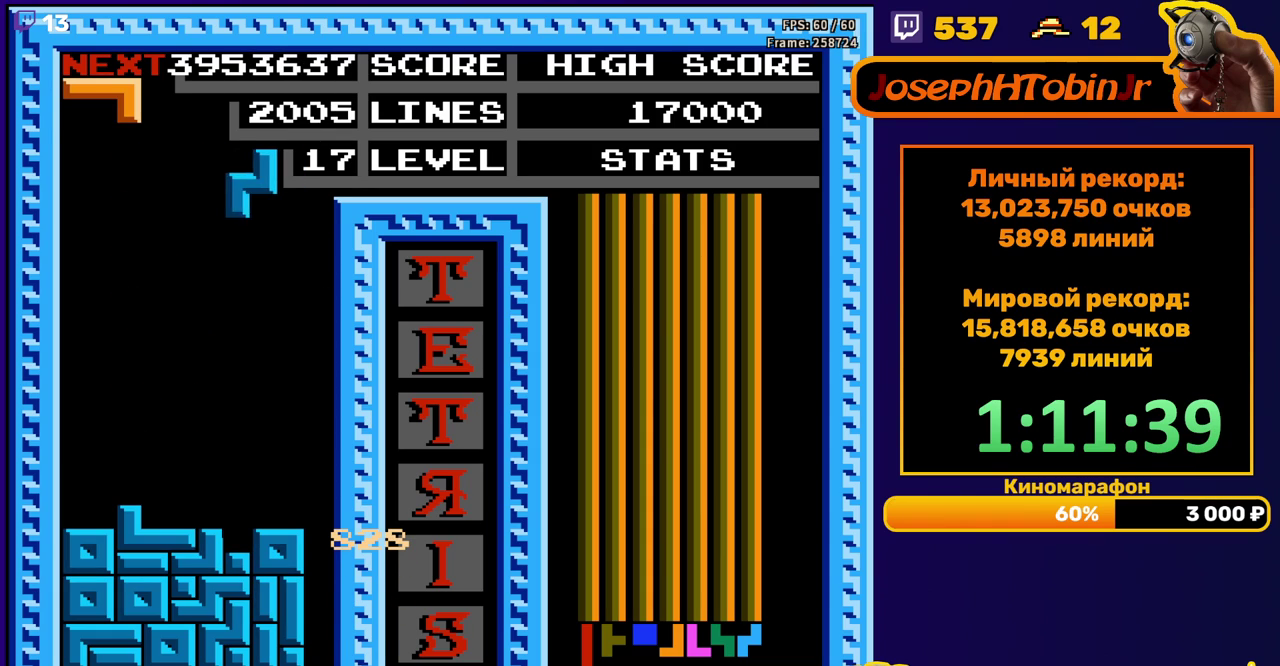
{"buttons": ["DPAD_LEFT"], "events": [[33, "DPAD_RIGHT", "up"], [133, "DPAD_DOWN", "down"], [417, "DPAD_DOWN", "up"], [500, "DPAD_LEFT", "down"]]}
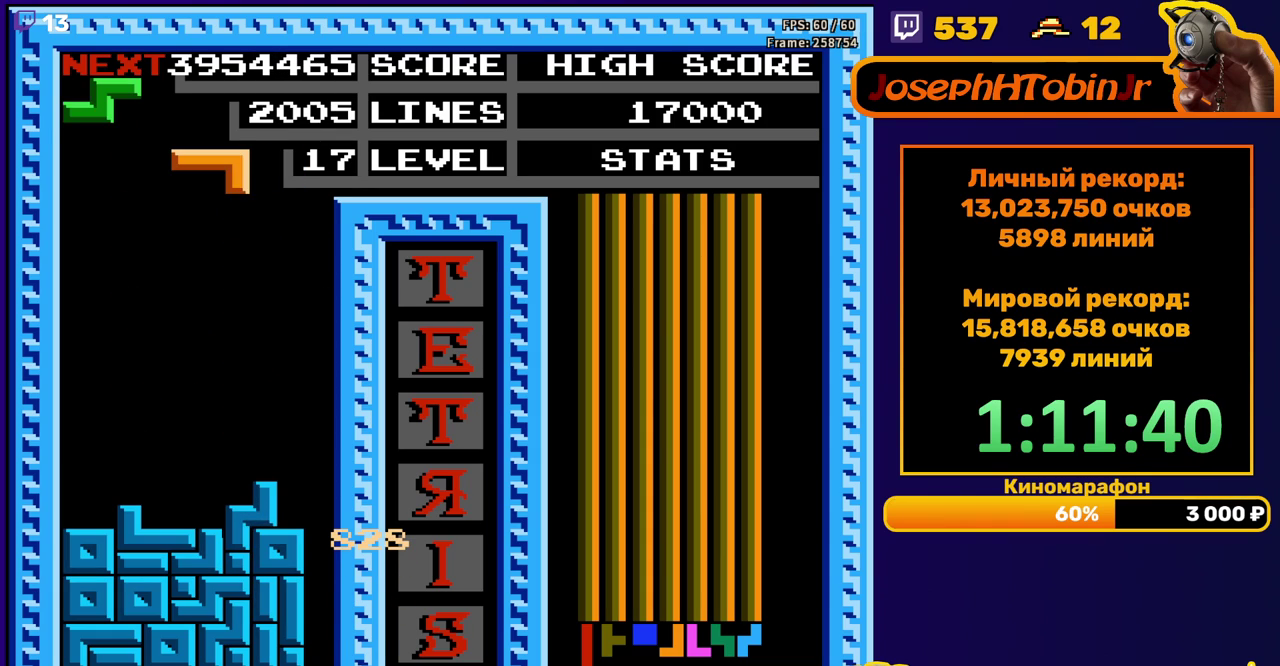
{"buttons": ["DPAD_DOWN"], "events": [[67, "A", "down"], [100, "DPAD_LEFT", "up"], [150, "A", "up"], [200, "DPAD_DOWN", "down"], [217, "A", "down"], [317, "A", "up"]]}
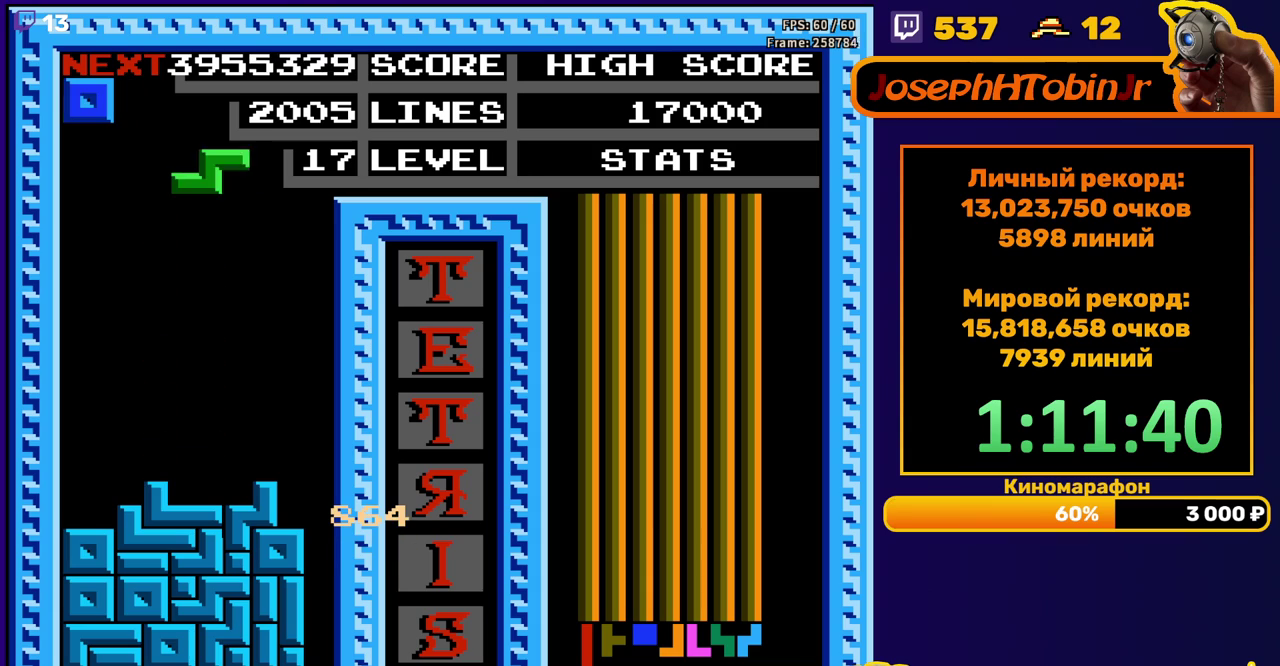
{"buttons": ["DPAD_DOWN"], "events": [[17, "DPAD_DOWN", "up"], [67, "DPAD_LEFT", "down"], [500, "DPAD_DOWN", "down"], [500, "DPAD_LEFT", "up"]]}
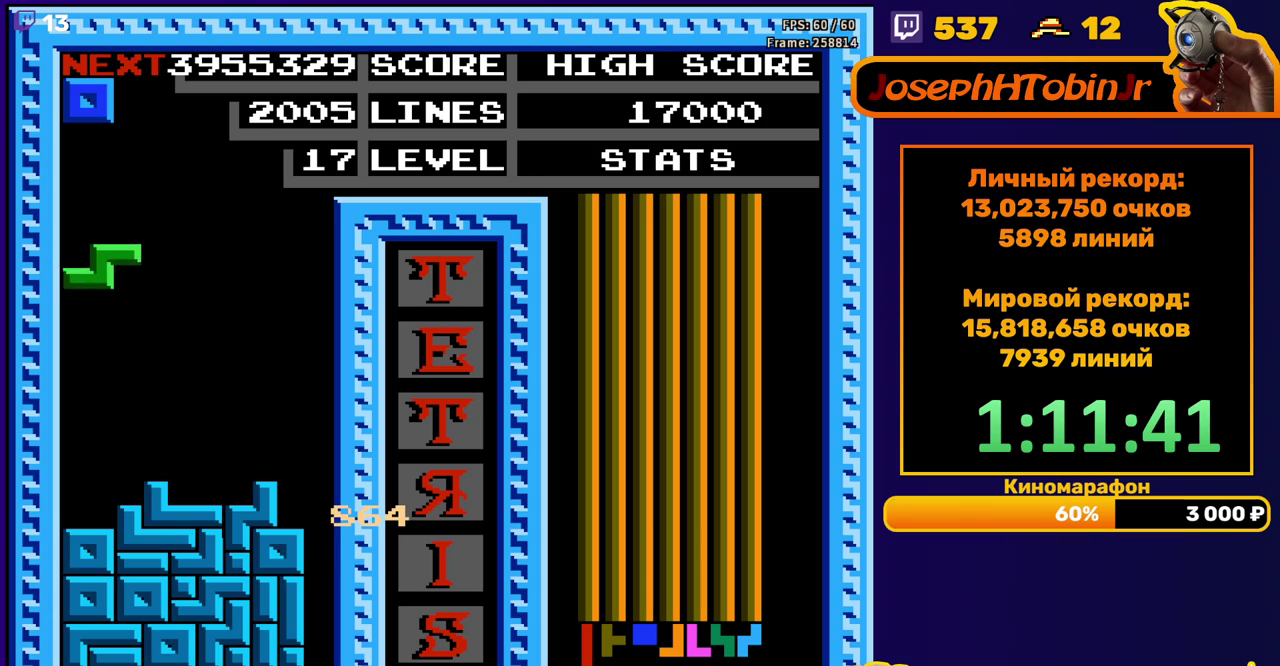
{"buttons": [], "events": [[250, "DPAD_DOWN", "up"]]}
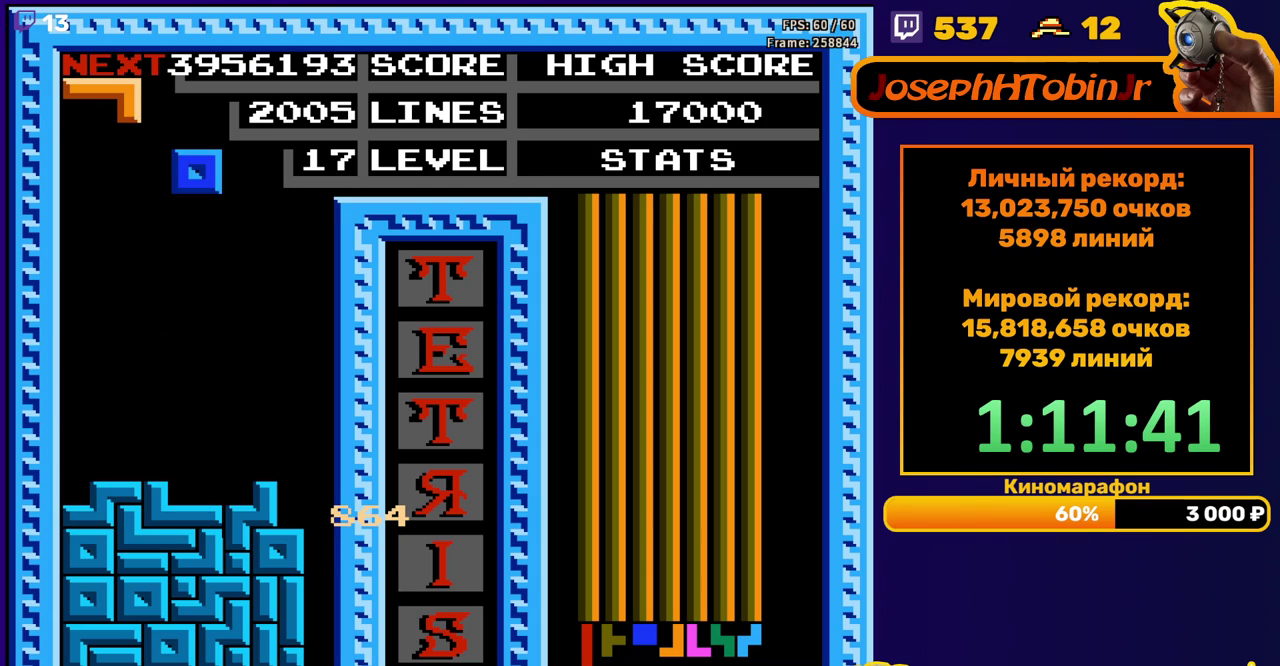
{"buttons": ["DPAD_DOWN"], "events": [[233, "DPAD_RIGHT", "down"], [283, "DPAD_RIGHT", "up"], [367, "DPAD_DOWN", "down"]]}
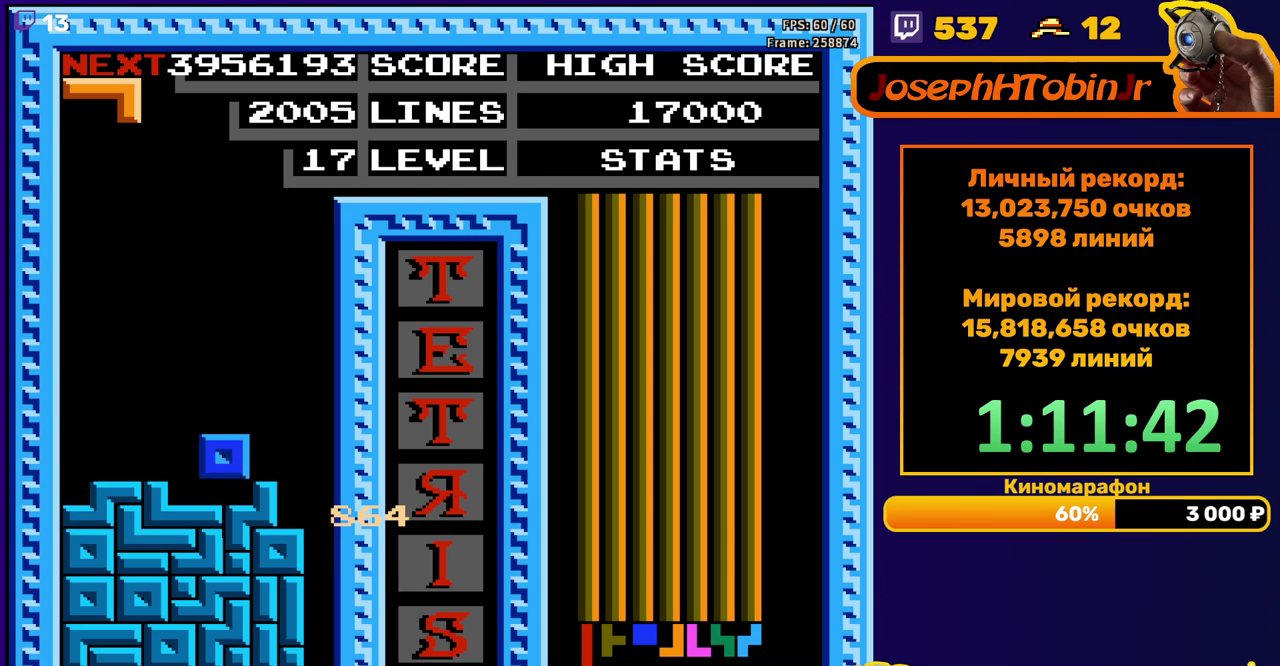
{"buttons": ["DPAD_DOWN"], "events": [[117, "DPAD_DOWN", "up"], [200, "B", "down"], [317, "DPAD_DOWN", "down"], [333, "B", "up"]]}
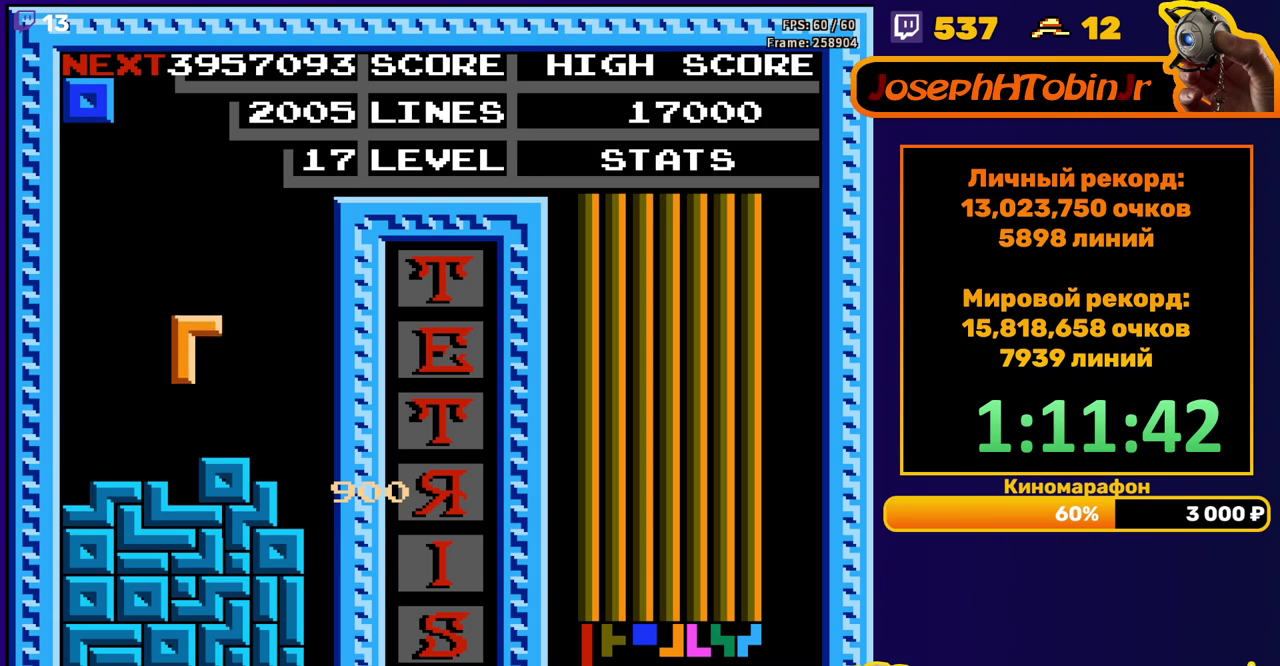
{"buttons": ["DPAD_DOWN"], "events": [[133, "DPAD_DOWN", "up"], [217, "DPAD_LEFT", "down"], [400, "DPAD_LEFT", "up"], [500, "DPAD_DOWN", "down"]]}
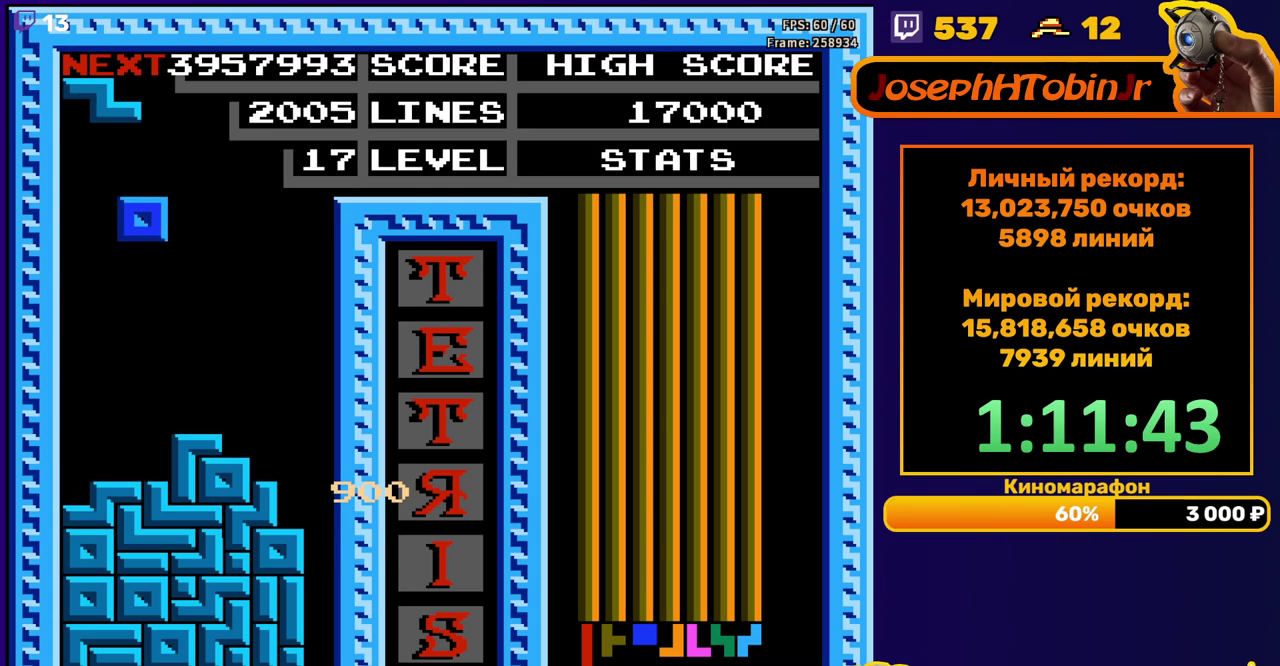
{"buttons": ["DPAD_LEFT"], "events": [[267, "DPAD_DOWN", "up"], [333, "A", "down"], [333, "DPAD_LEFT", "down"], [417, "A", "up"]]}
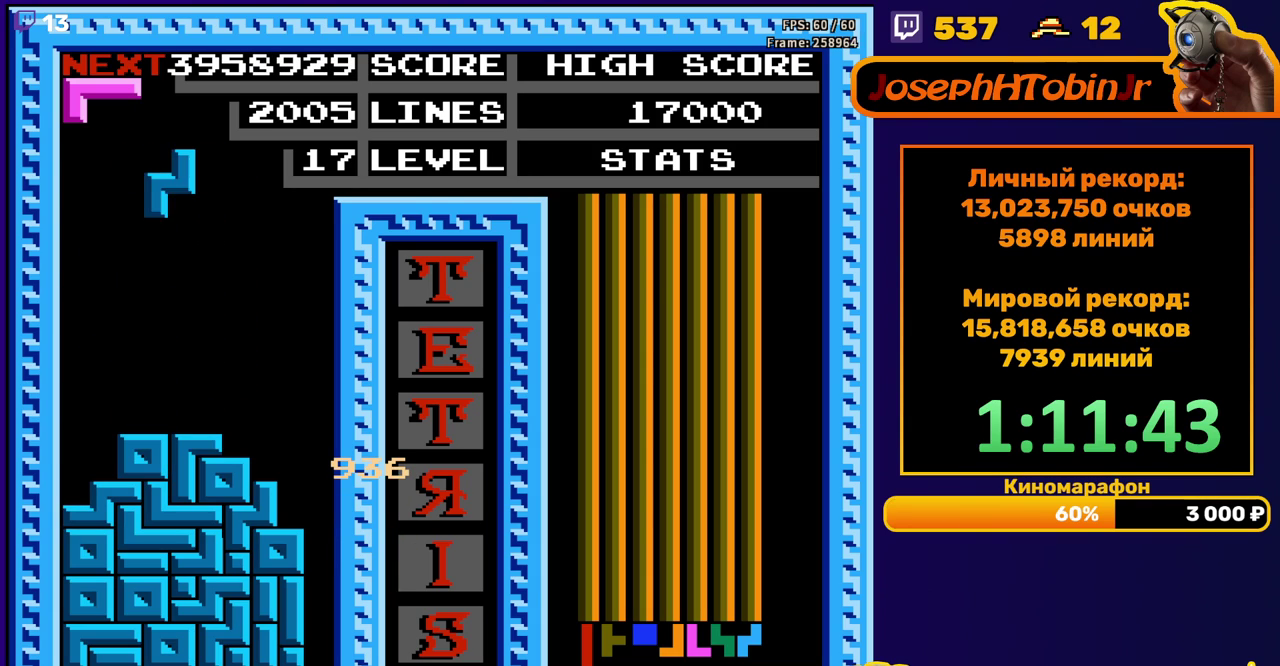
{"buttons": [], "events": [[283, "DPAD_LEFT", "up"], [300, "DPAD_DOWN", "down"], [500, "DPAD_DOWN", "up"]]}
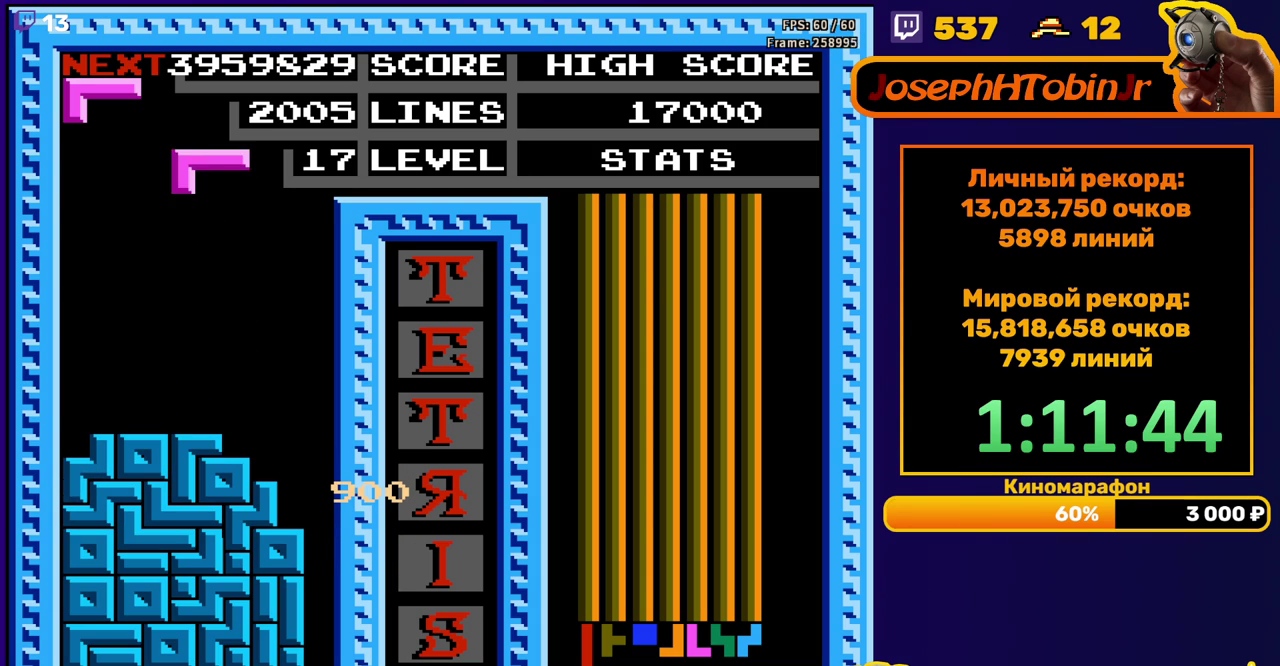
{"buttons": ["DPAD_RIGHT"], "events": [[67, "DPAD_RIGHT", "down"], [117, "A", "down"], [233, "A", "up"]]}
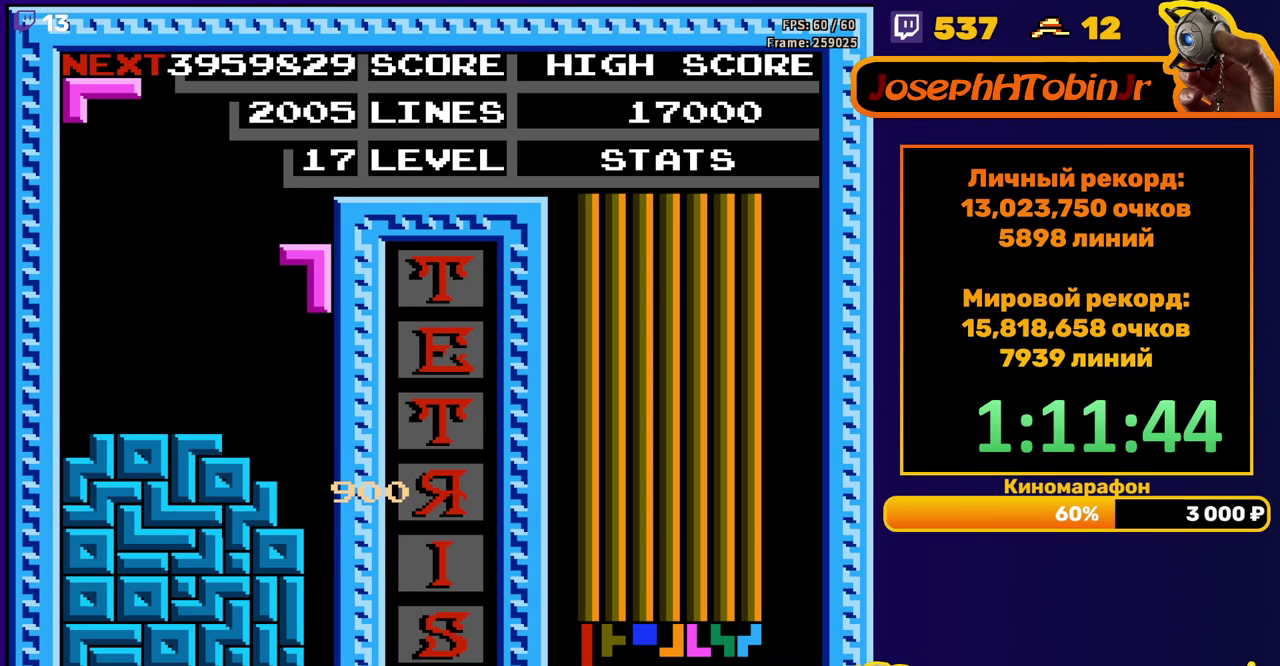
{"buttons": [], "events": [[17, "DPAD_RIGHT", "up"], [33, "DPAD_DOWN", "down"], [367, "DPAD_DOWN", "up"]]}
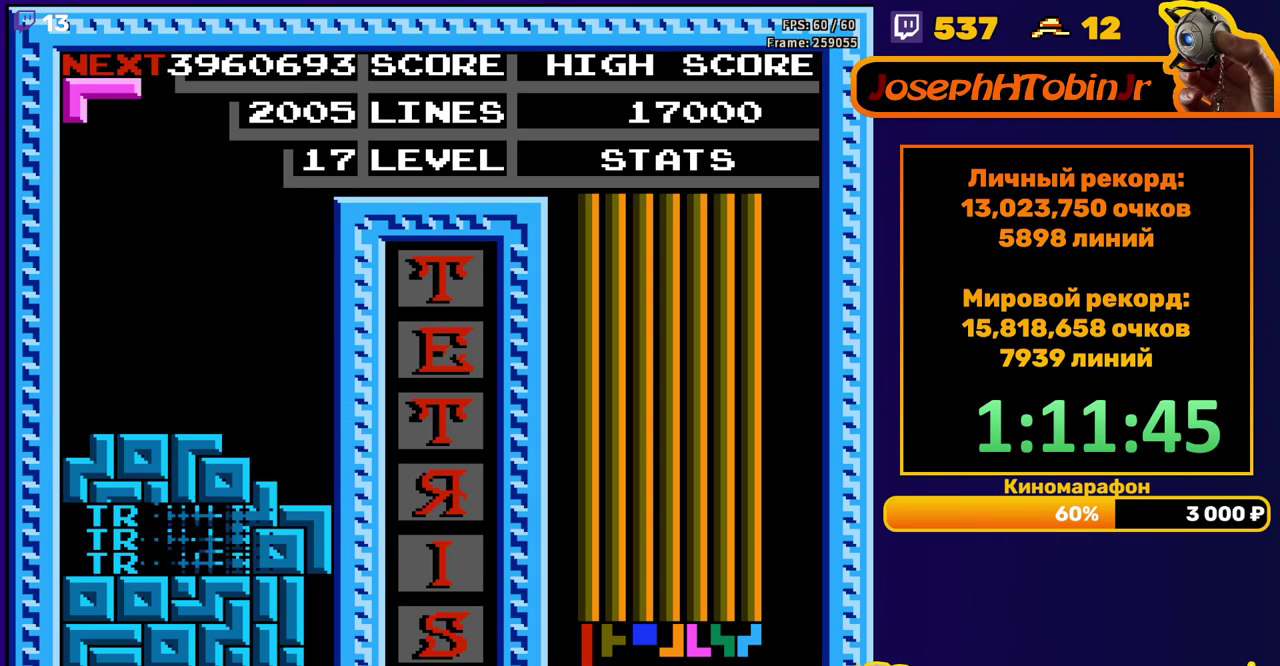
{"buttons": ["DPAD_RIGHT"], "events": [[267, "DPAD_RIGHT", "down"], [383, "A", "down"], [500, "A", "up"]]}
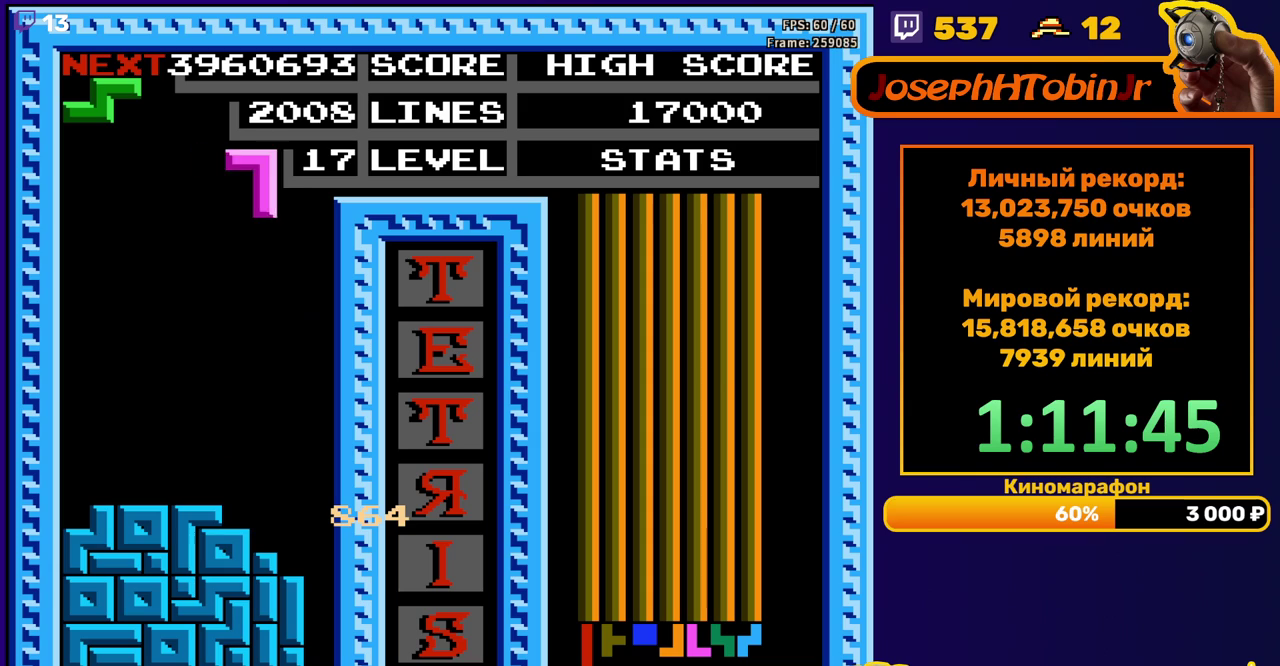
{"buttons": ["DPAD_DOWN"], "events": [[233, "DPAD_RIGHT", "up"], [250, "DPAD_DOWN", "down"]]}
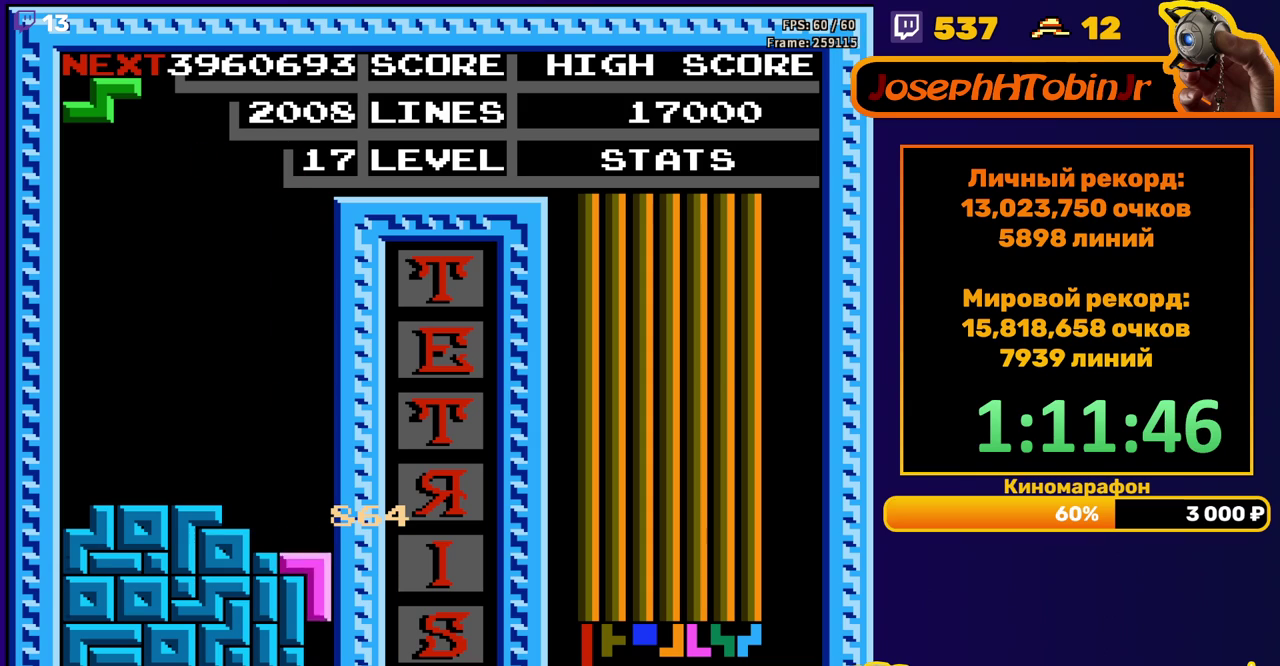
{"buttons": [], "events": [[117, "DPAD_DOWN", "up"]]}
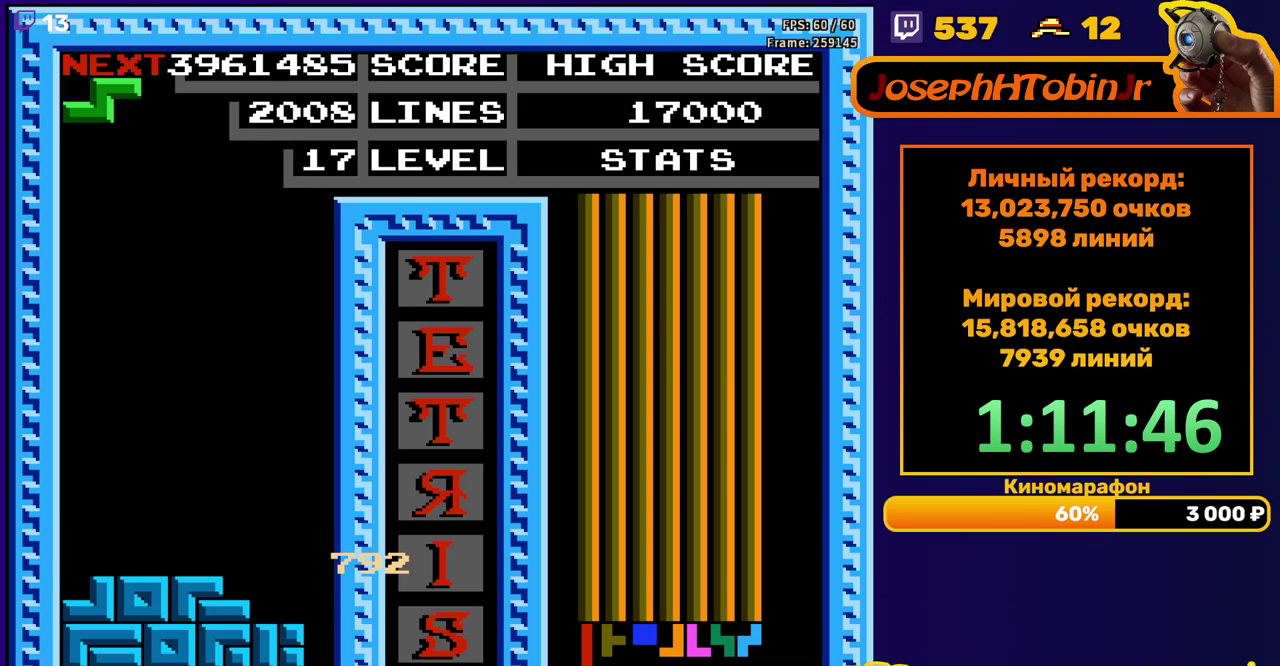
{"buttons": ["DPAD_DOWN"], "events": [[17, "DPAD_RIGHT", "down"], [50, "A", "down"], [83, "DPAD_RIGHT", "up"], [150, "A", "up"], [150, "DPAD_RIGHT", "down"], [233, "DPAD_RIGHT", "up"], [333, "DPAD_DOWN", "down"]]}
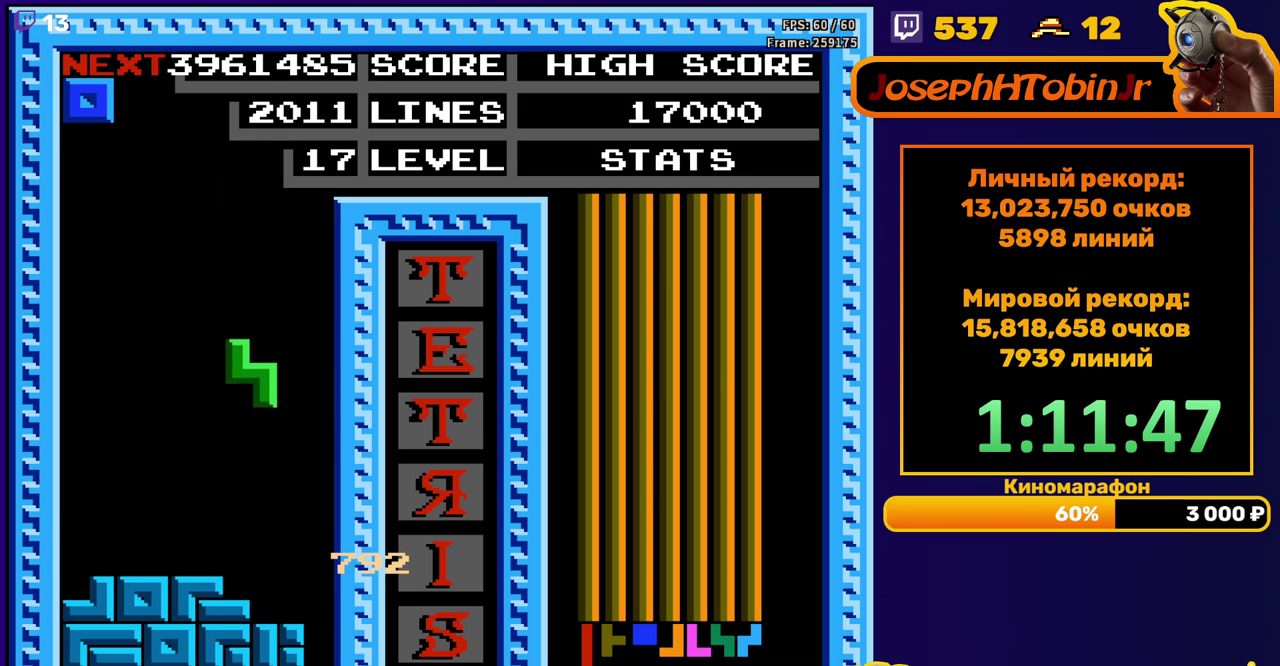
{"buttons": ["DPAD_DOWN"], "events": [[217, "DPAD_DOWN", "up"], [333, "DPAD_DOWN", "down"]]}
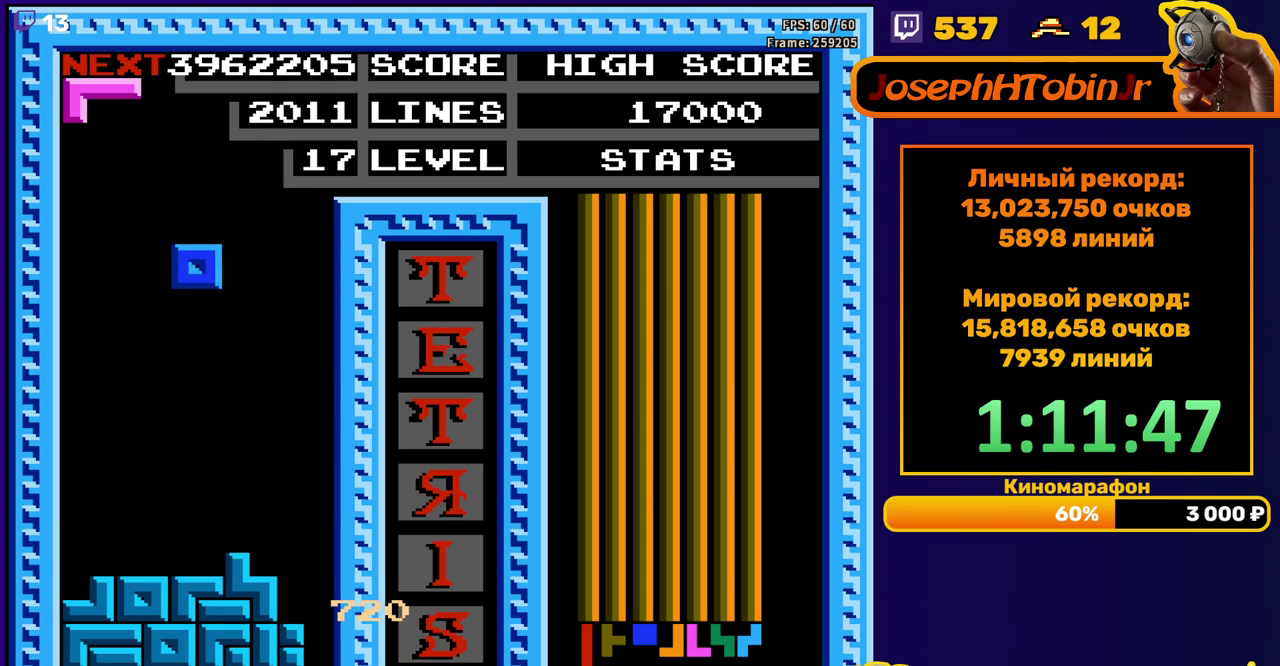
{"buttons": ["DPAD_RIGHT"], "events": [[250, "DPAD_DOWN", "up"], [317, "A", "down"], [317, "DPAD_RIGHT", "down"], [417, "A", "up"]]}
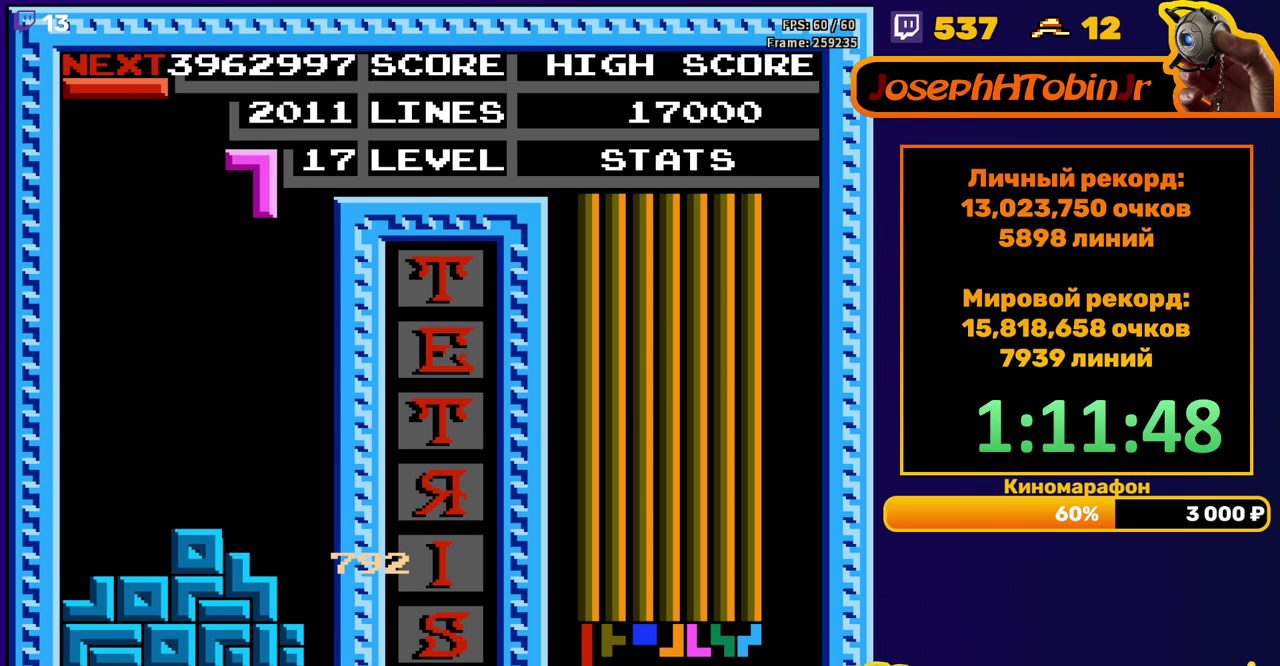
{"buttons": ["DPAD_DOWN"], "events": [[117, "DPAD_RIGHT", "up"], [217, "DPAD_DOWN", "down"]]}
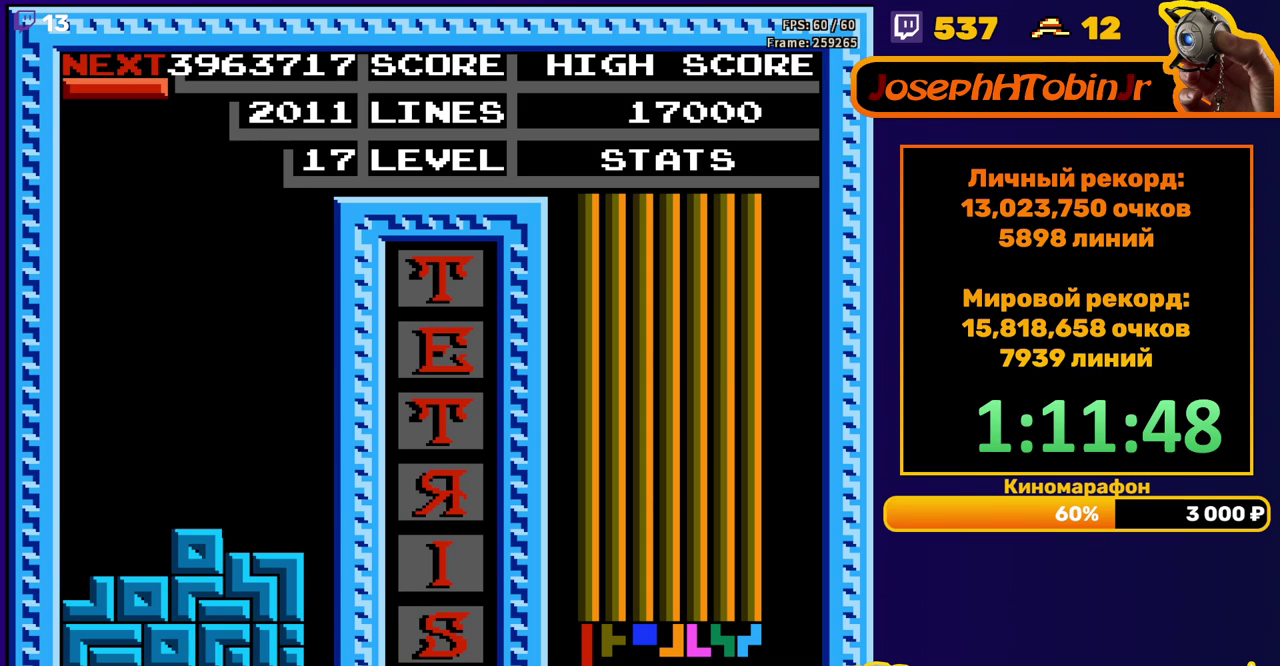
{"buttons": ["DPAD_LEFT"], "events": [[17, "DPAD_DOWN", "up"], [67, "DPAD_LEFT", "down"], [150, "B", "down"], [250, "B", "up"]]}
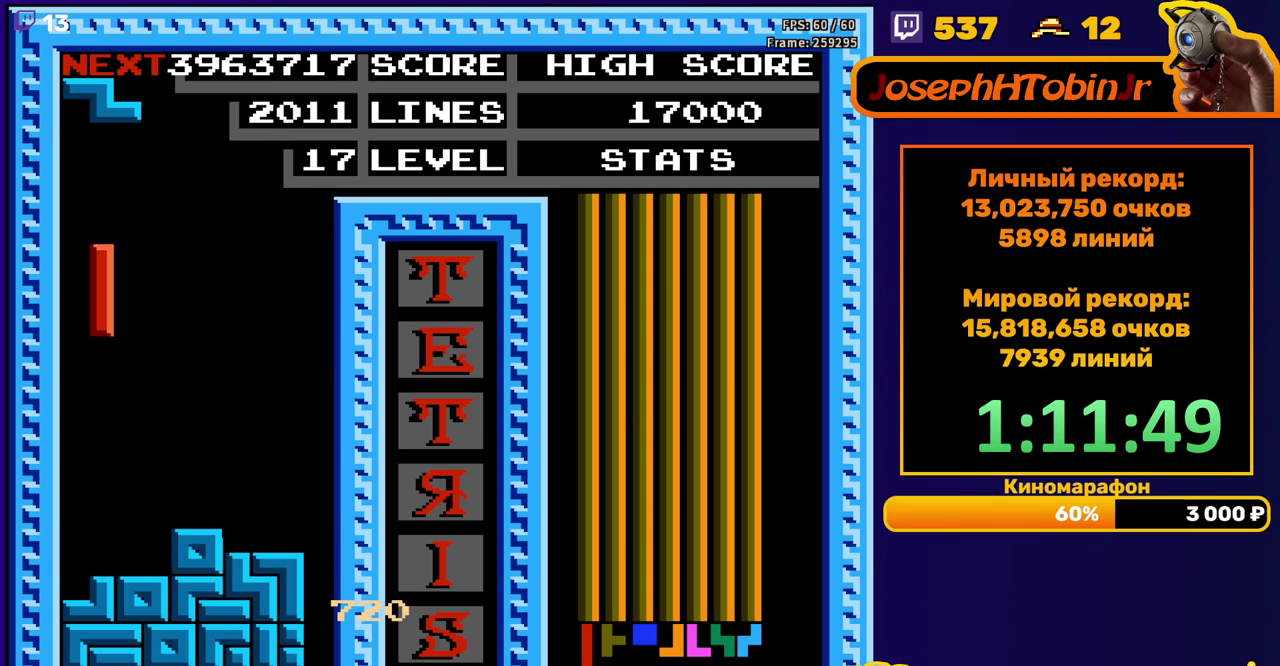
{"buttons": [], "events": [[133, "DPAD_DOWN", "down"], [133, "DPAD_LEFT", "up"], [367, "DPAD_DOWN", "up"], [450, "DPAD_RIGHT", "down"], [500, "DPAD_RIGHT", "up"]]}
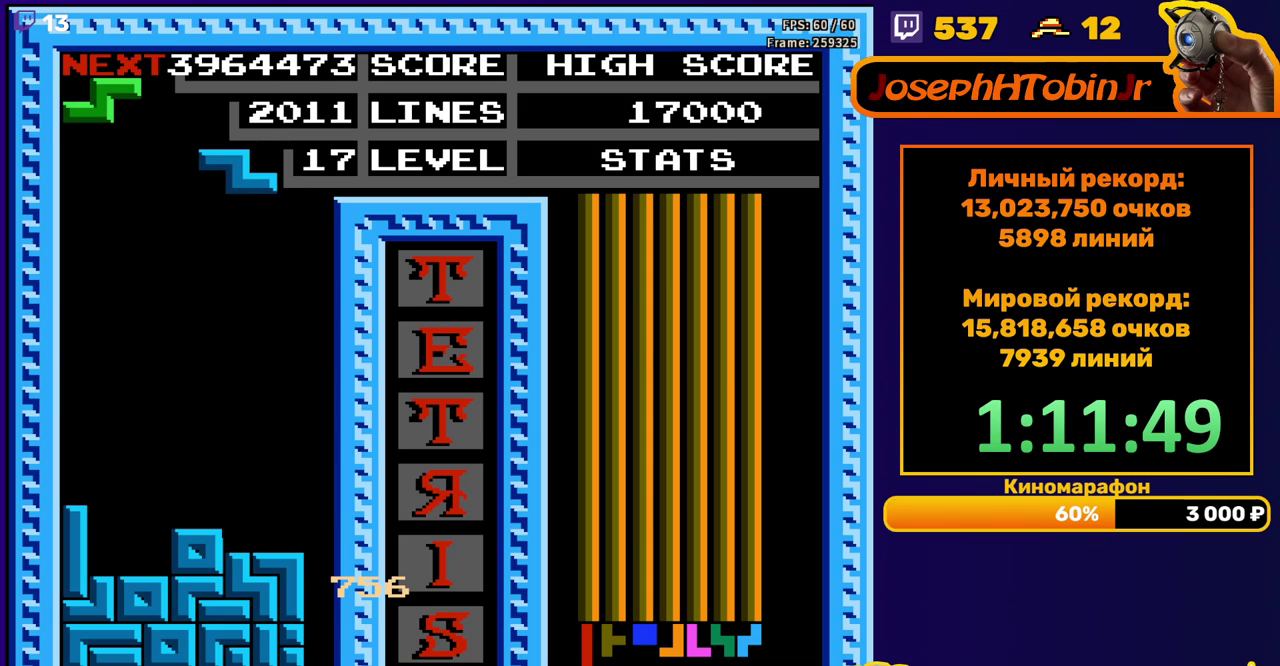
{"buttons": [], "events": [[100, "DPAD_DOWN", "down"], [450, "DPAD_DOWN", "up"]]}
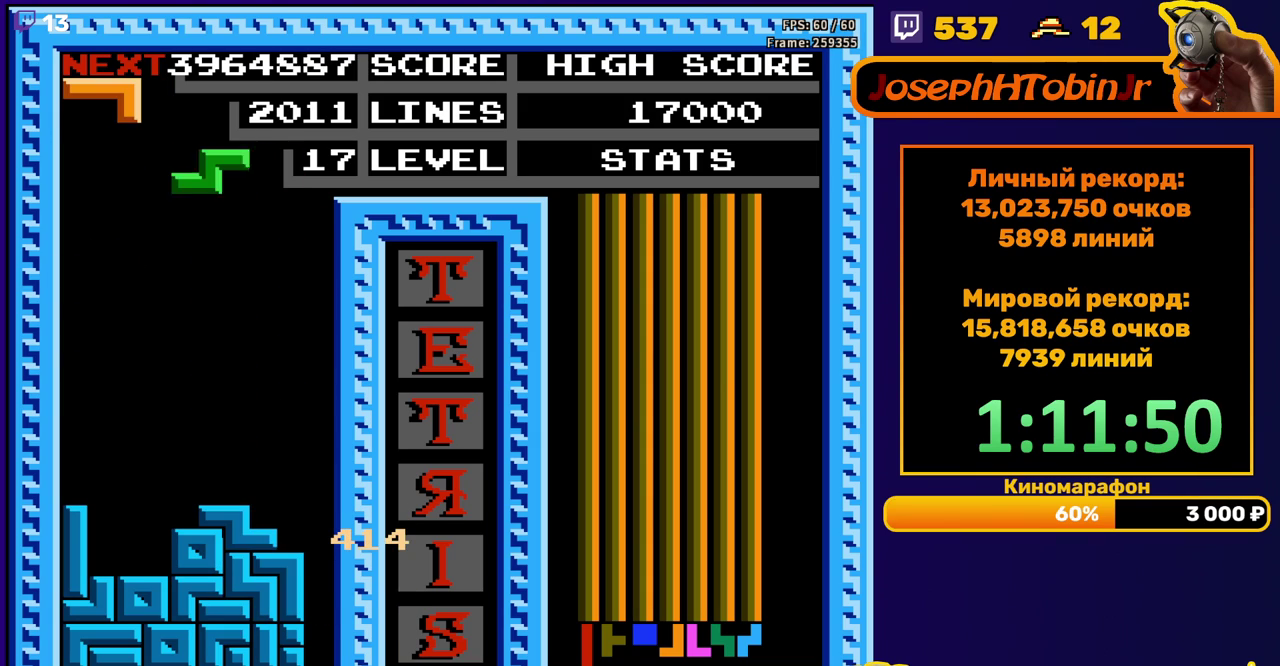
{"buttons": ["DPAD_DOWN"], "events": [[17, "DPAD_RIGHT", "down"], [83, "A", "down"], [150, "A", "up"], [317, "DPAD_RIGHT", "up"], [417, "DPAD_DOWN", "down"]]}
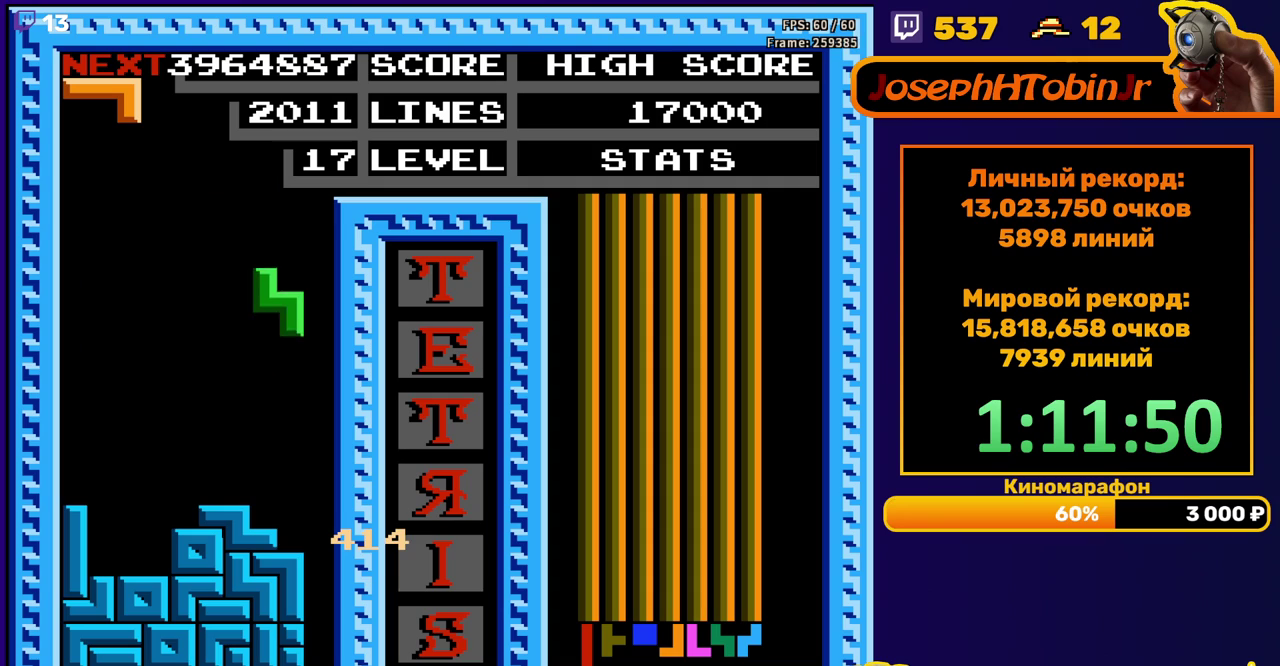
{"buttons": ["A", "DPAD_LEFT"], "events": [[200, "DPAD_DOWN", "up"], [250, "DPAD_LEFT", "down"], [300, "A", "down"], [367, "A", "up"], [433, "A", "down"]]}
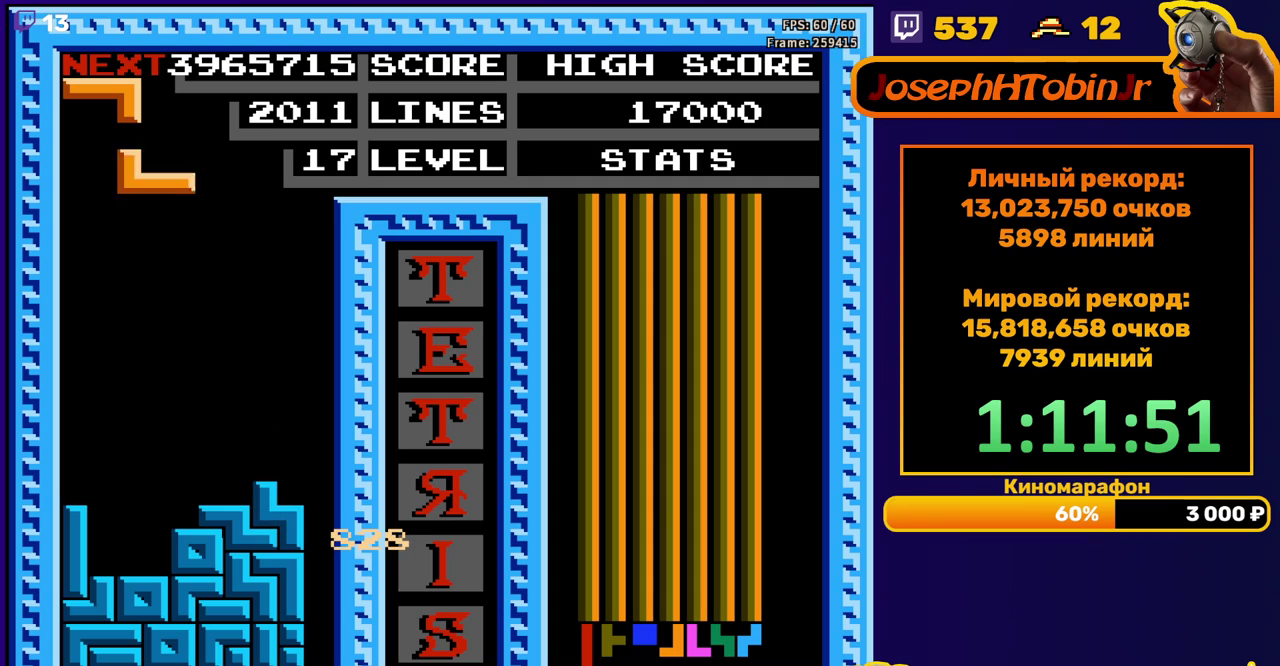
{"buttons": [], "events": [[33, "A", "up"], [100, "DPAD_LEFT", "up"], [183, "DPAD_DOWN", "down"], [467, "DPAD_DOWN", "up"]]}
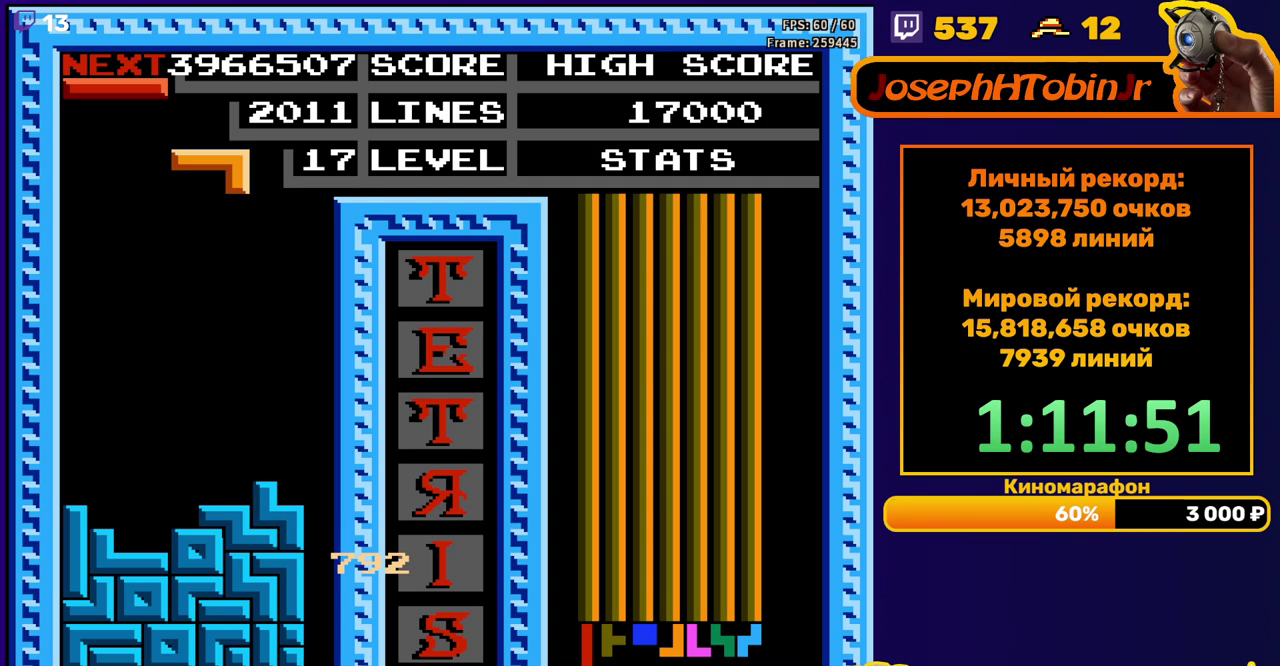
{"buttons": ["DPAD_DOWN"], "events": [[33, "DPAD_LEFT", "down"], [50, "A", "down"], [150, "A", "up"], [250, "DPAD_LEFT", "up"], [333, "DPAD_DOWN", "down"]]}